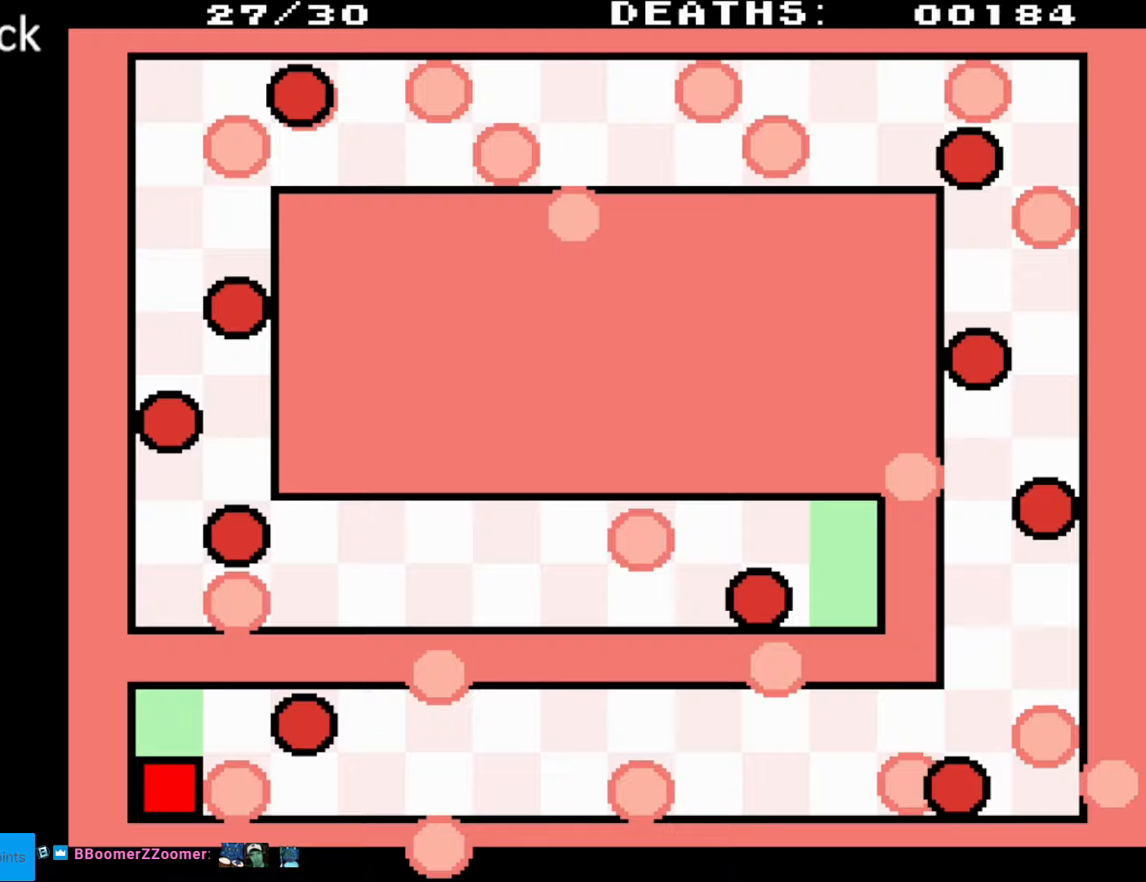
Gameplay with a controller (Nintendo layout); each line is a JSON object with the inputs held at the frame after it. "events" lists button and stick changes between this image and that frame as [ms after this image, input, new state], when the widget could be followed in between. Not read: L3 R3.
{"buttons": [], "events": []}
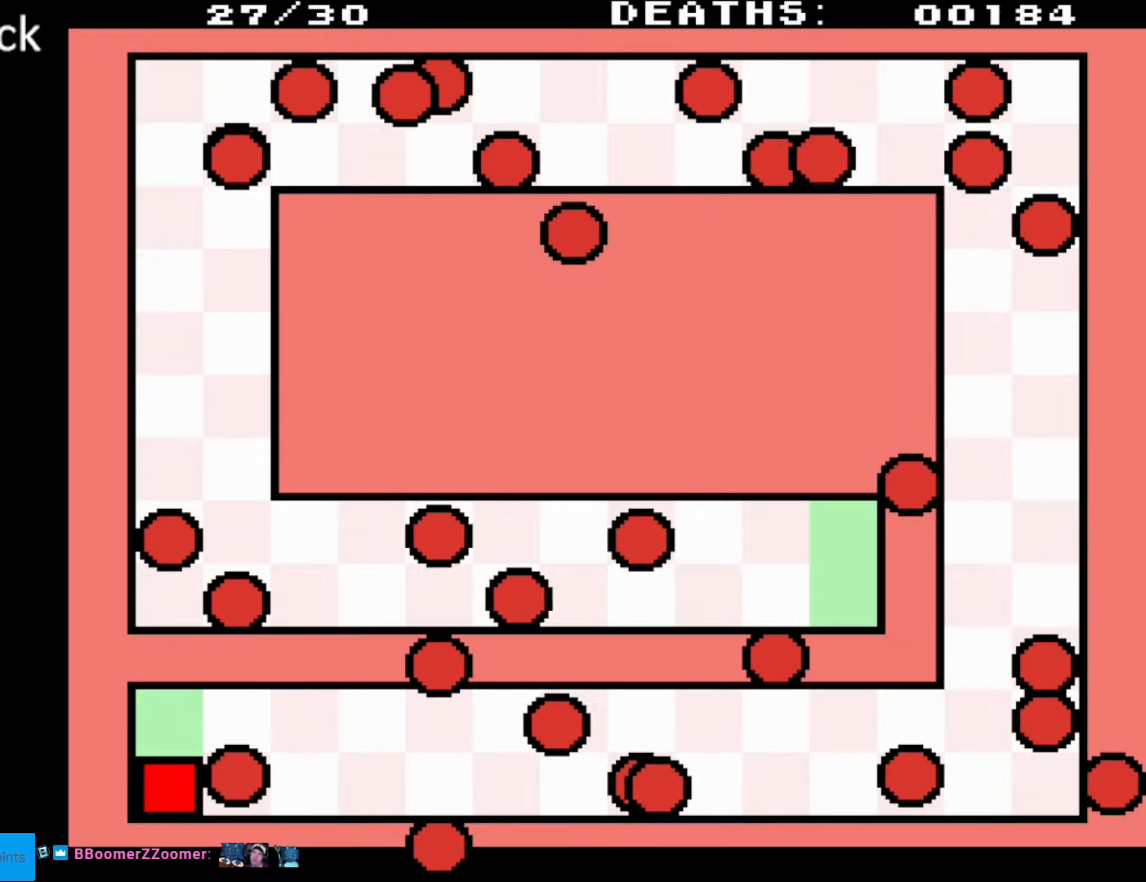
{"buttons": ["DPAD_UP"], "events": [[400, "DPAD_UP", "down"]]}
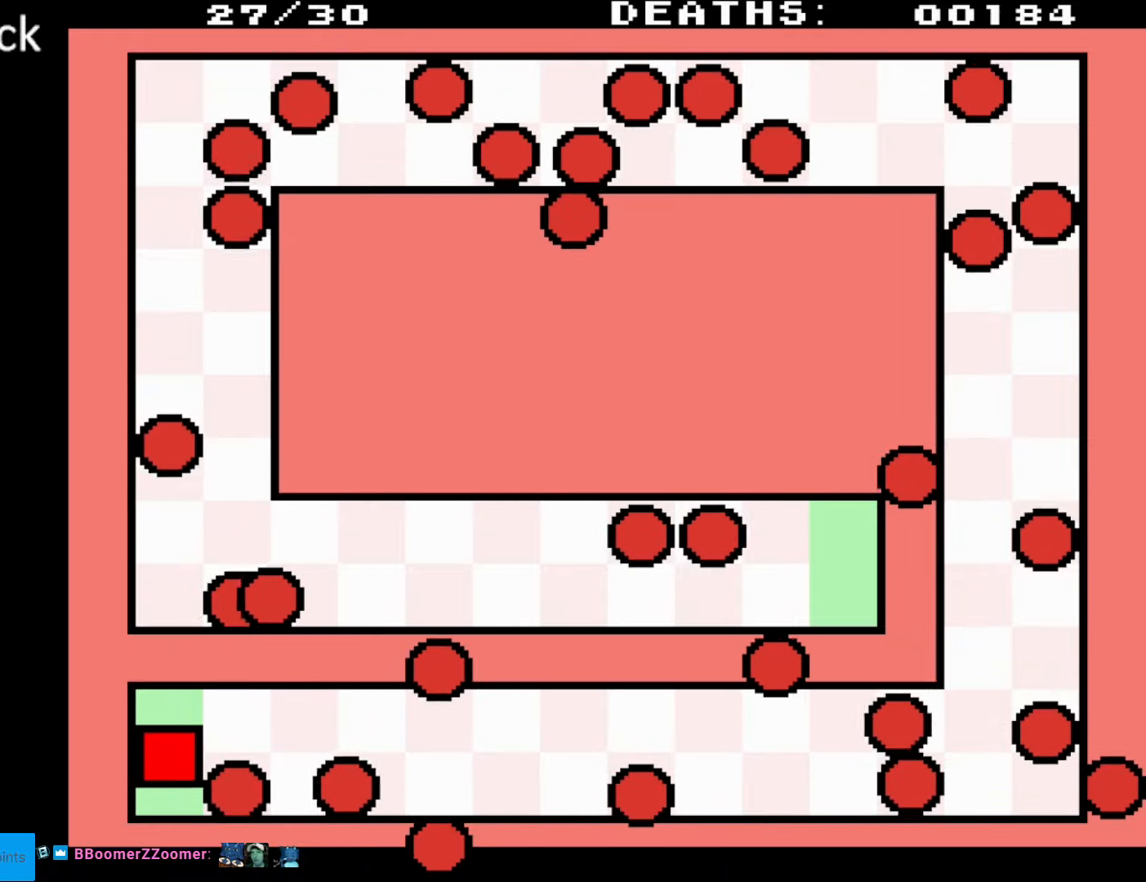
{"buttons": [], "events": [[150, "DPAD_UP", "up"], [333, "DPAD_UP", "down"], [483, "DPAD_UP", "up"]]}
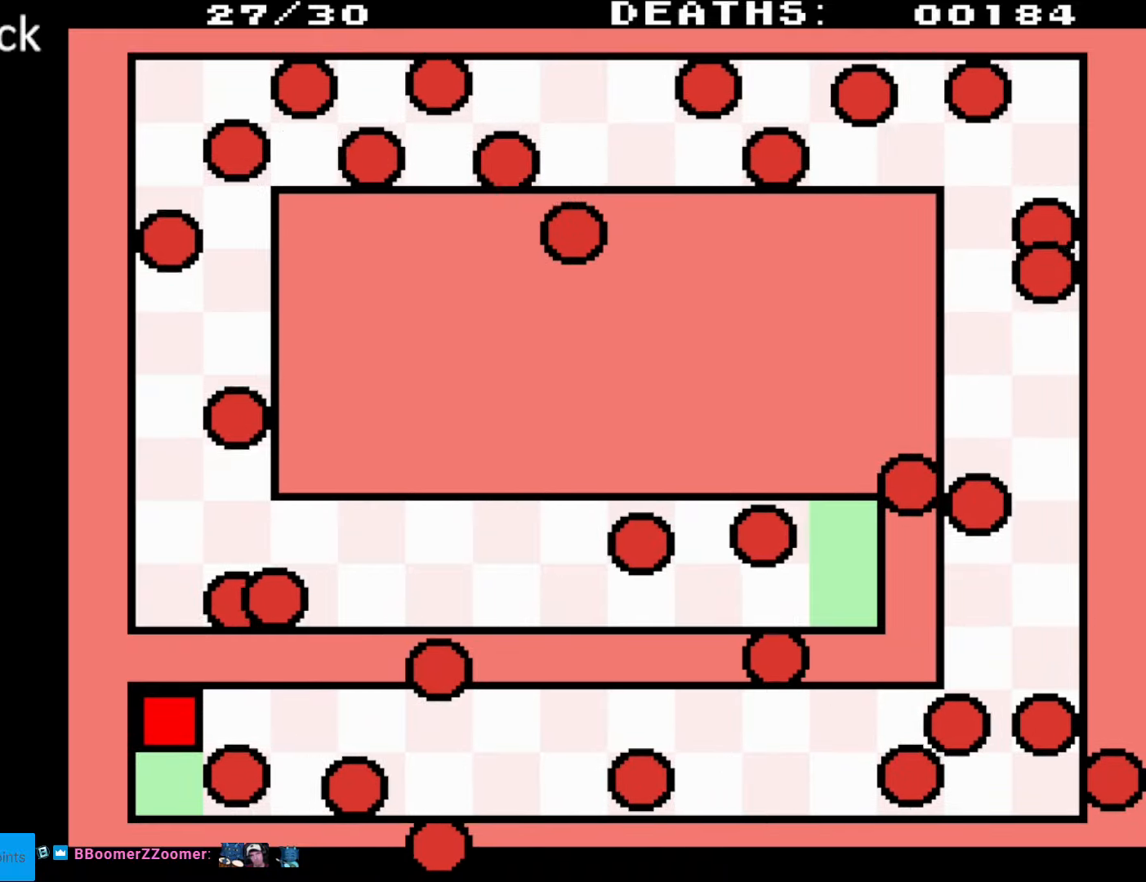
{"buttons": ["DPAD_DOWN", "DPAD_RIGHT"], "events": [[67, "DPAD_RIGHT", "down"], [417, "DPAD_DOWN", "down"]]}
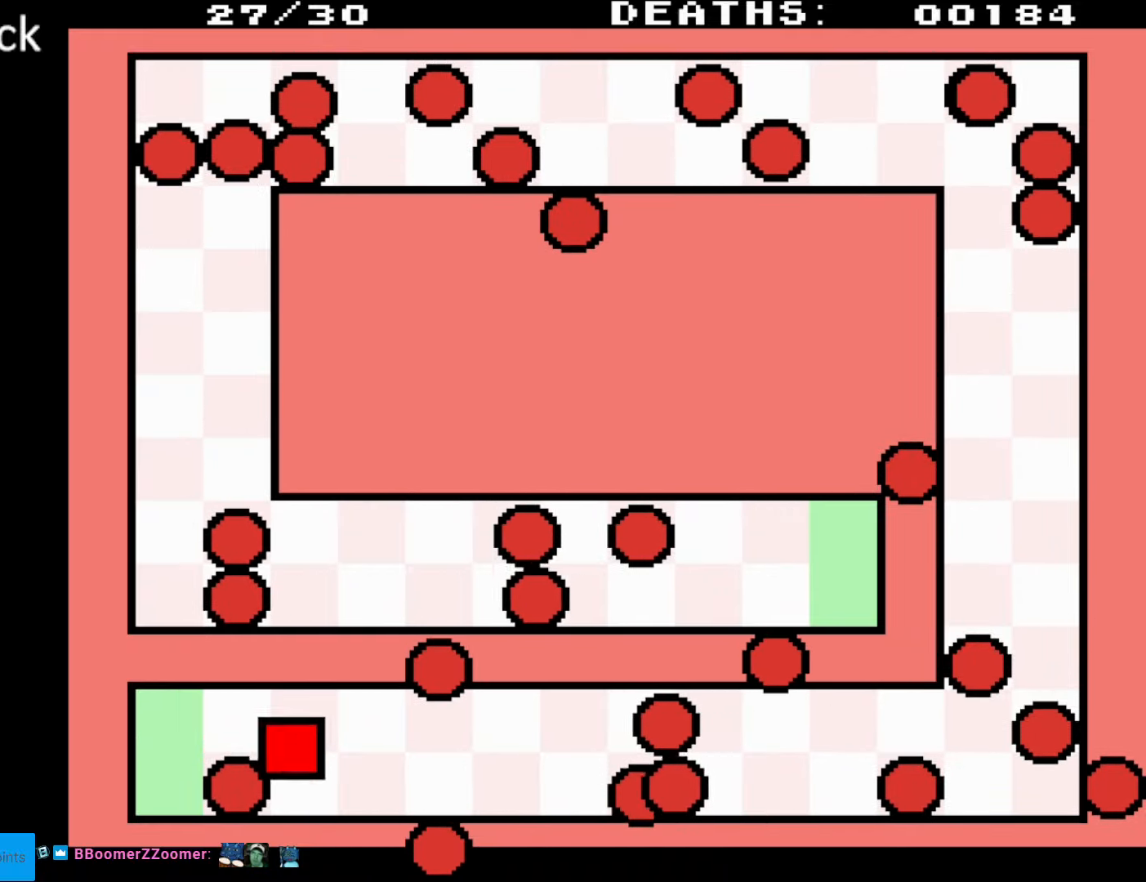
{"buttons": ["DPAD_RIGHT"], "events": [[267, "DPAD_DOWN", "up"]]}
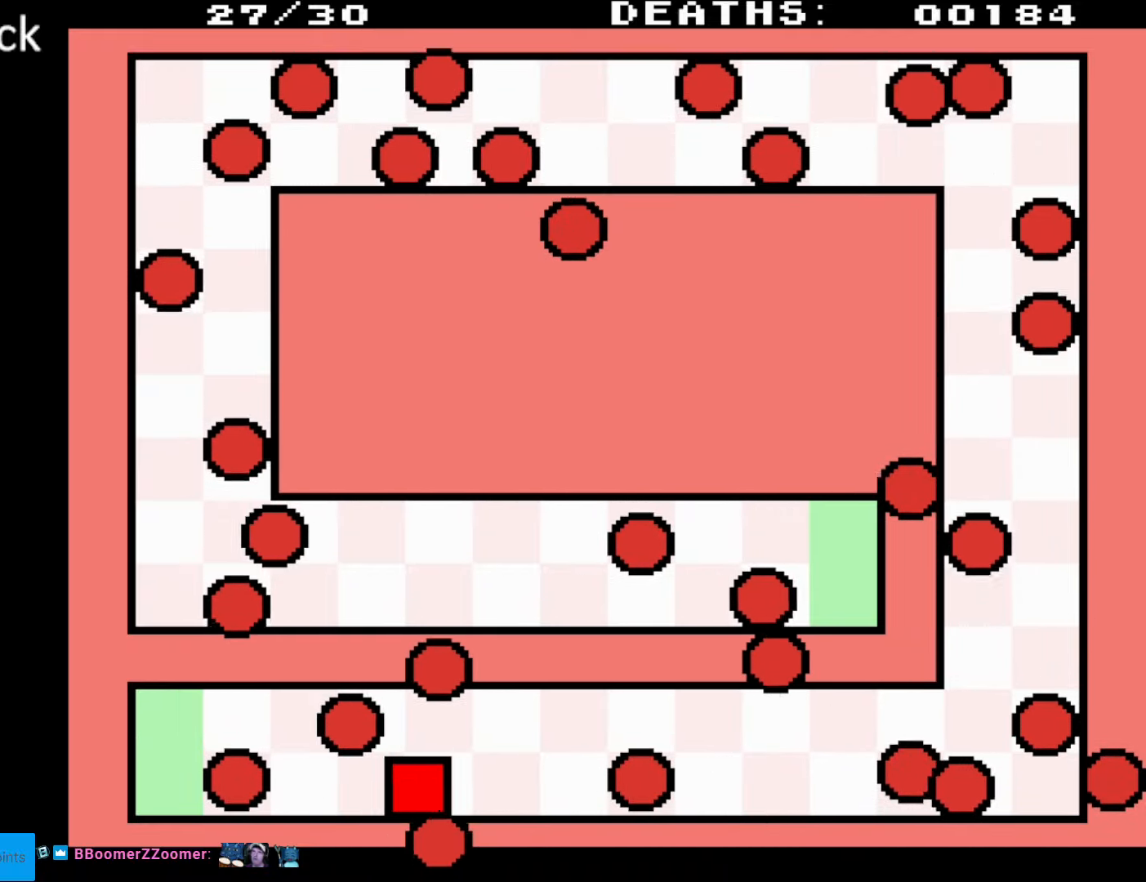
{"buttons": [], "events": [[350, "DPAD_RIGHT", "up"]]}
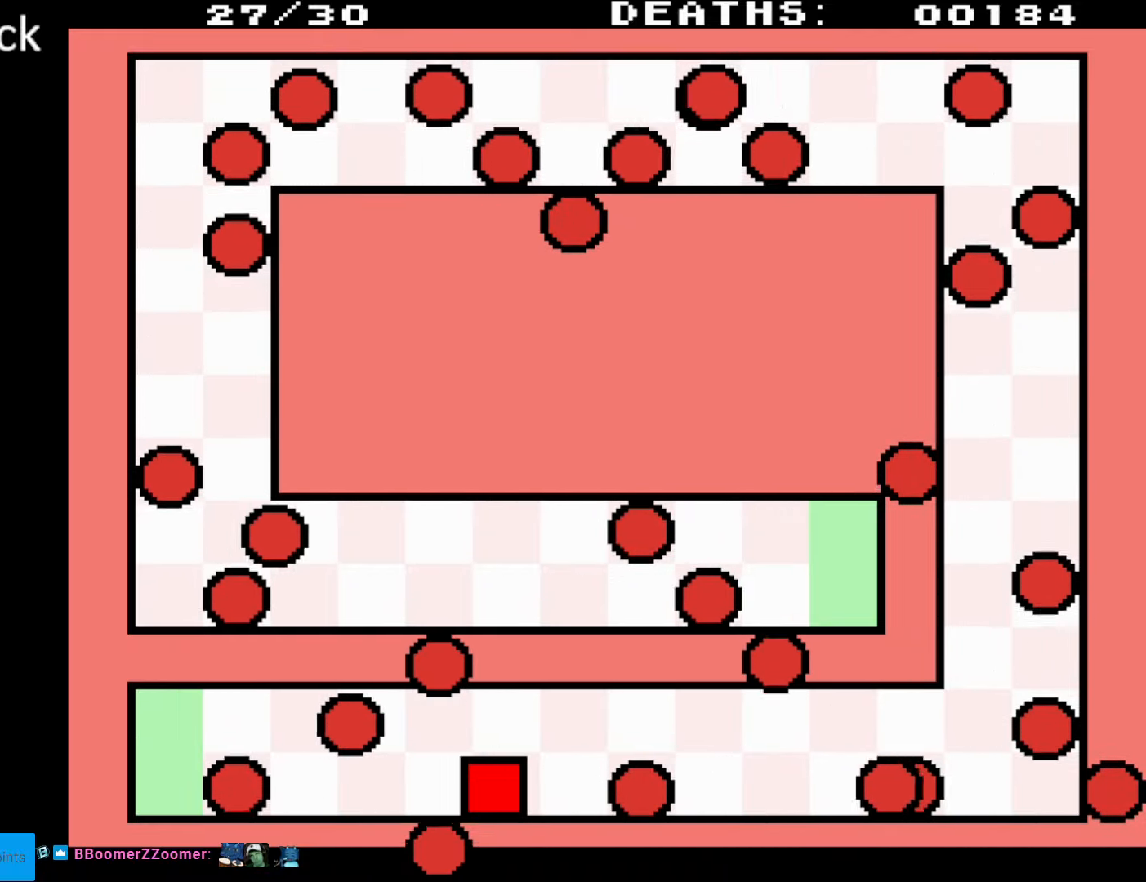
{"buttons": ["DPAD_UP"], "events": [[100, "DPAD_LEFT", "down"], [267, "DPAD_UP", "down"], [450, "DPAD_LEFT", "up"]]}
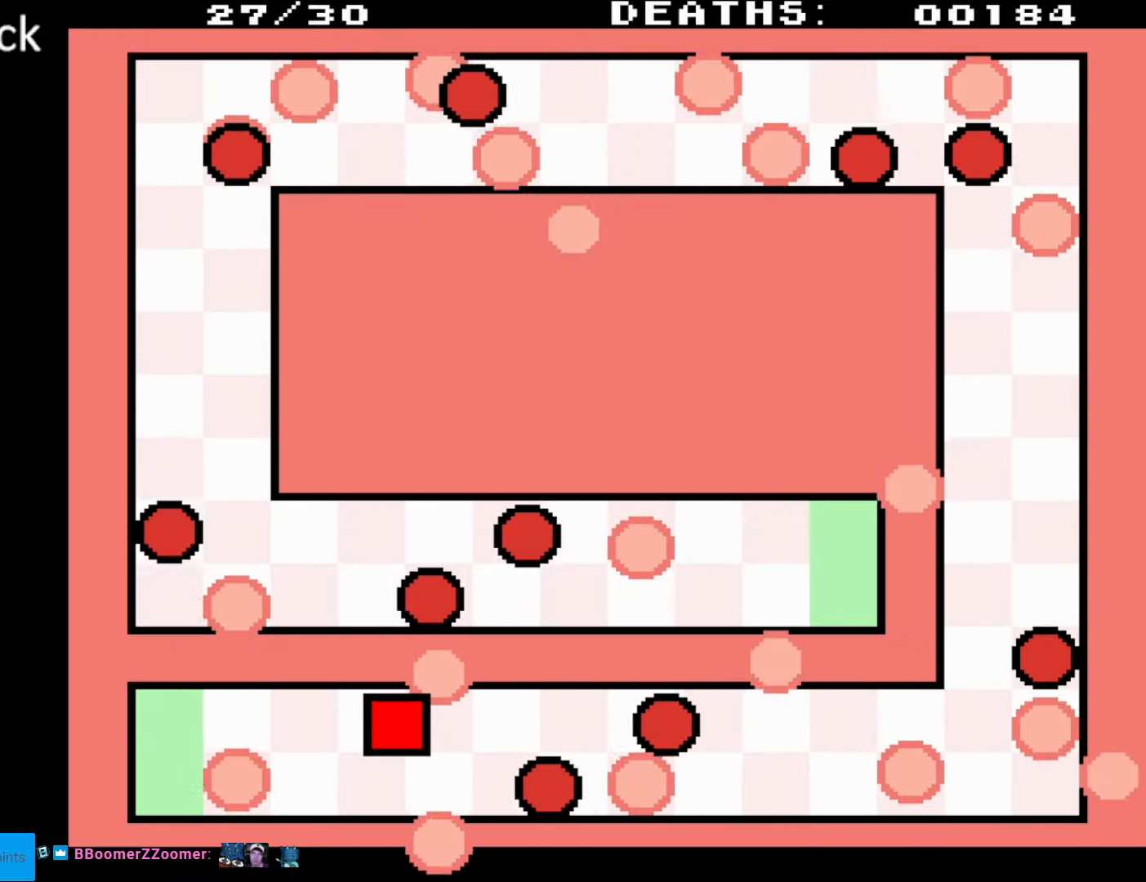
{"buttons": ["DPAD_RIGHT"], "events": [[33, "DPAD_UP", "up"], [117, "DPAD_UP", "down"], [267, "DPAD_RIGHT", "down"], [267, "DPAD_UP", "up"]]}
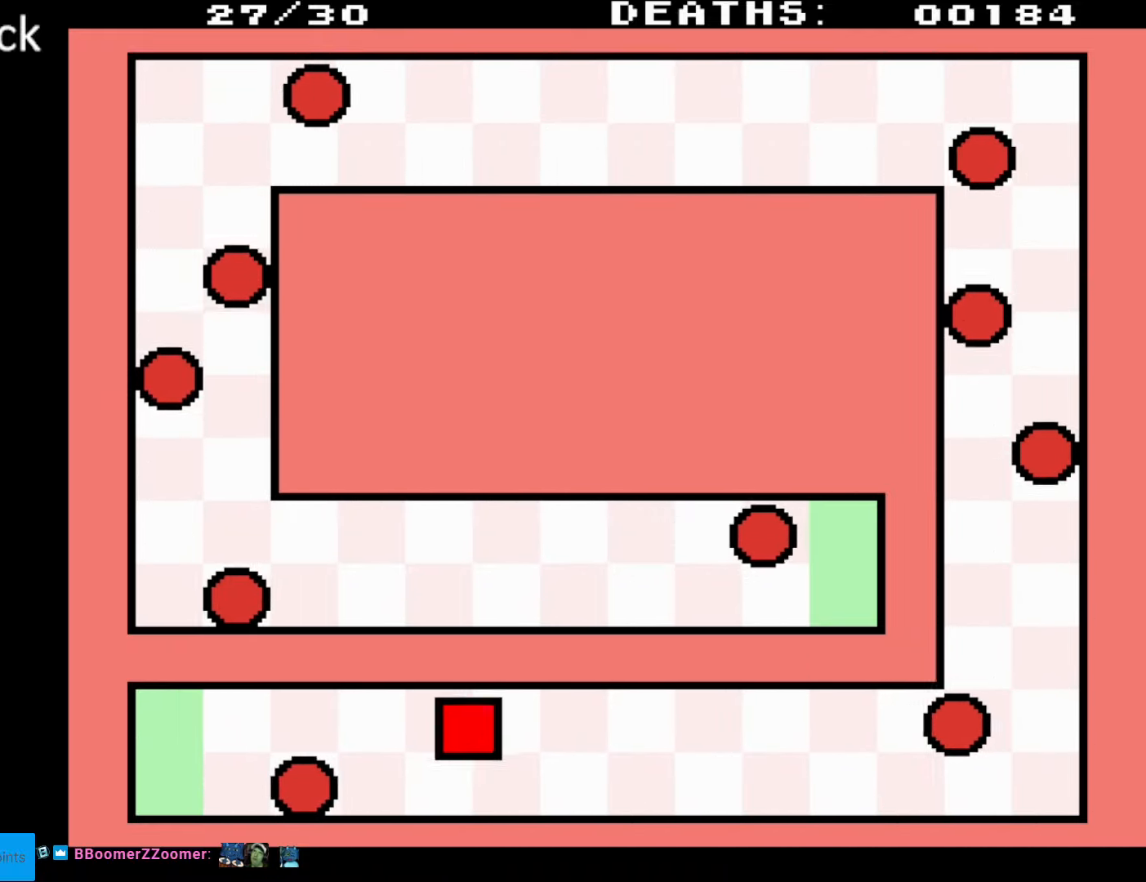
{"buttons": ["DPAD_RIGHT"], "events": [[17, "DPAD_DOWN", "down"], [250, "DPAD_DOWN", "up"]]}
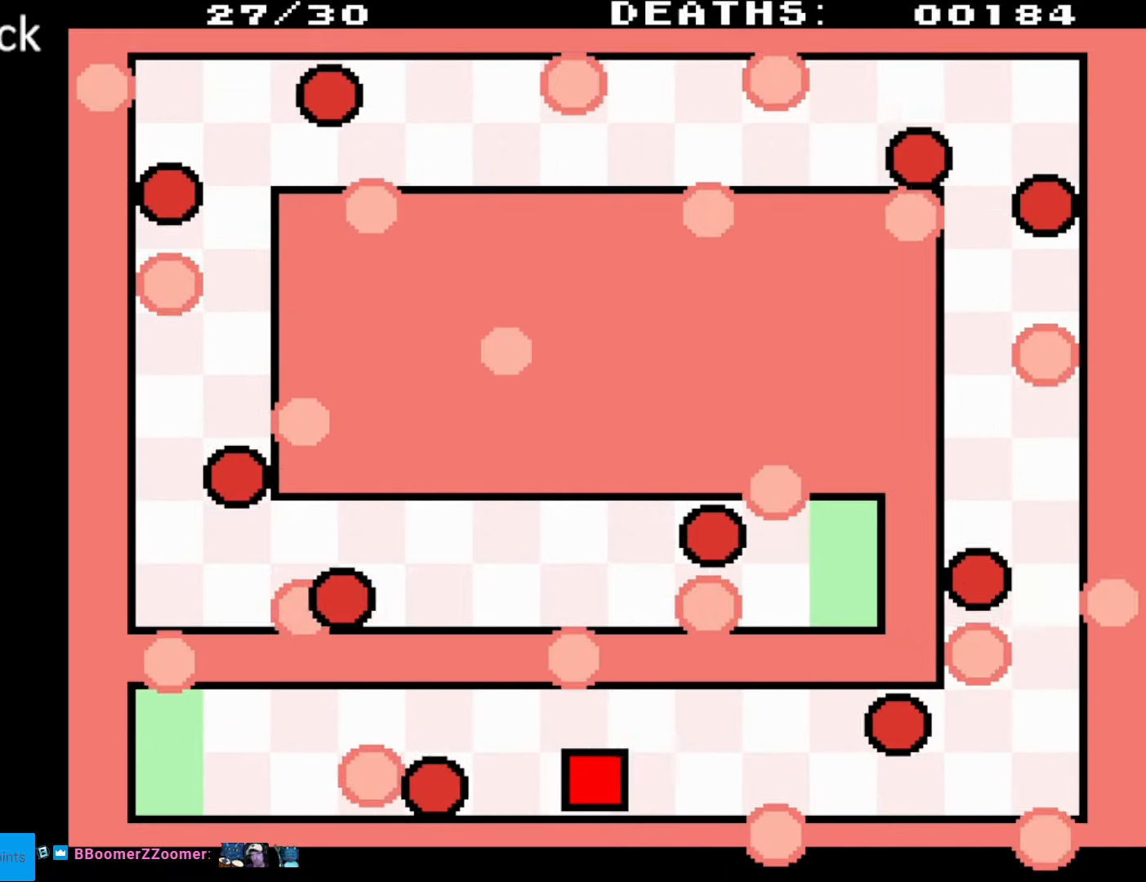
{"buttons": ["DPAD_UP", "DPAD_RIGHT"], "events": [[367, "DPAD_UP", "down"], [400, "DPAD_RIGHT", "up"], [450, "DPAD_RIGHT", "down"]]}
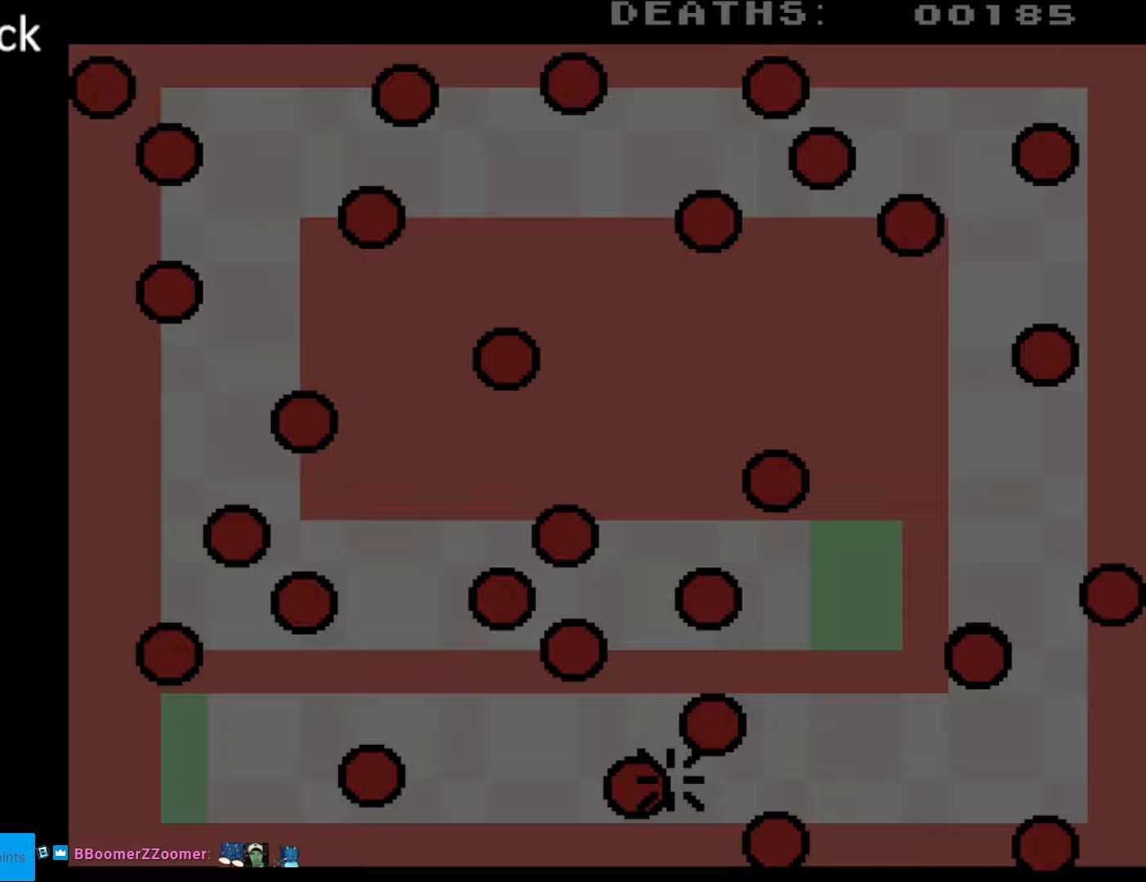
{"buttons": [], "events": [[67, "DPAD_UP", "up"], [100, "DPAD_RIGHT", "up"]]}
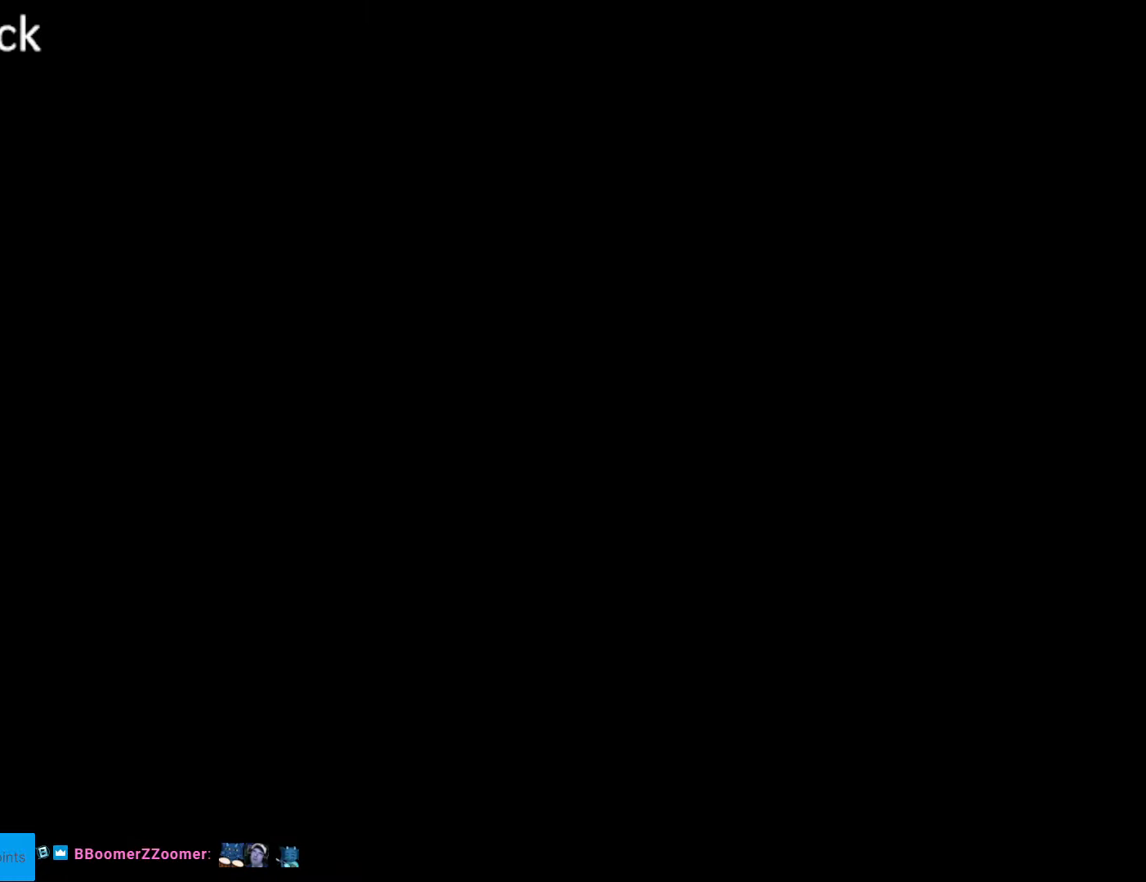
{"buttons": [], "events": []}
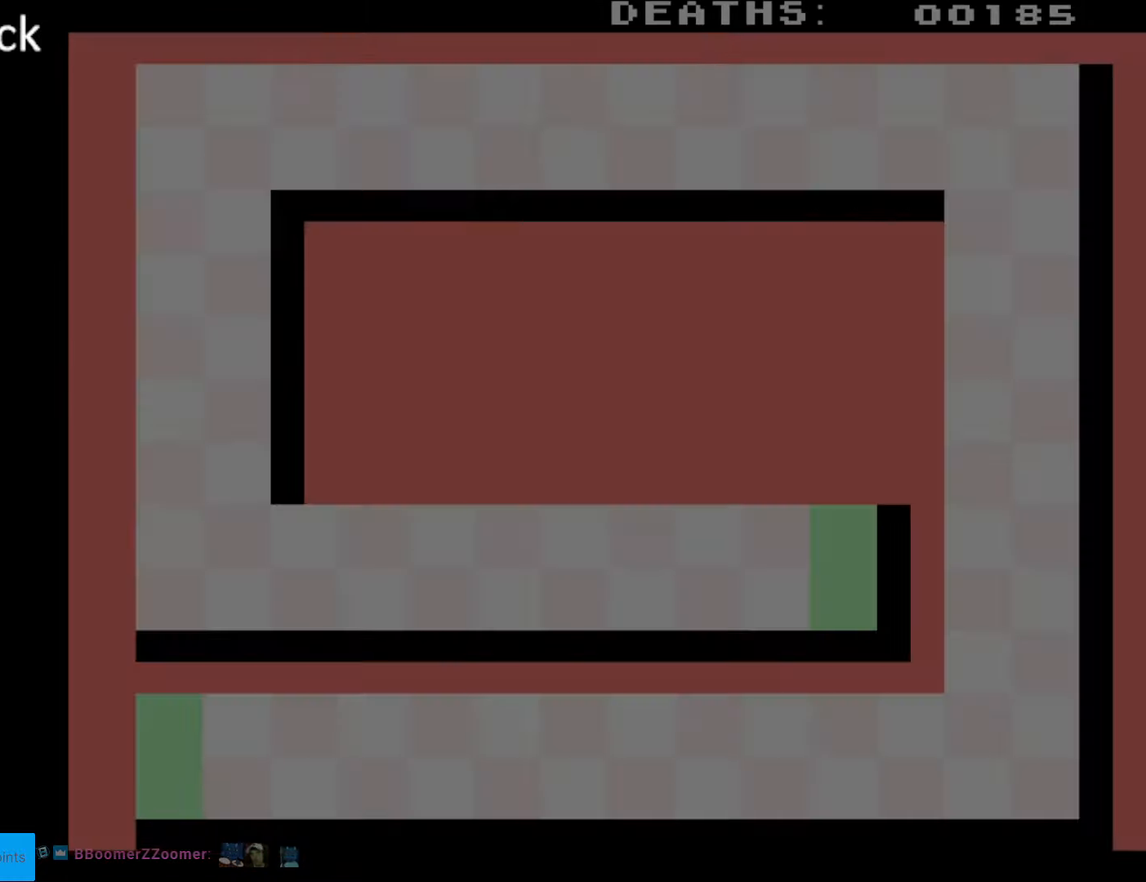
{"buttons": [], "events": []}
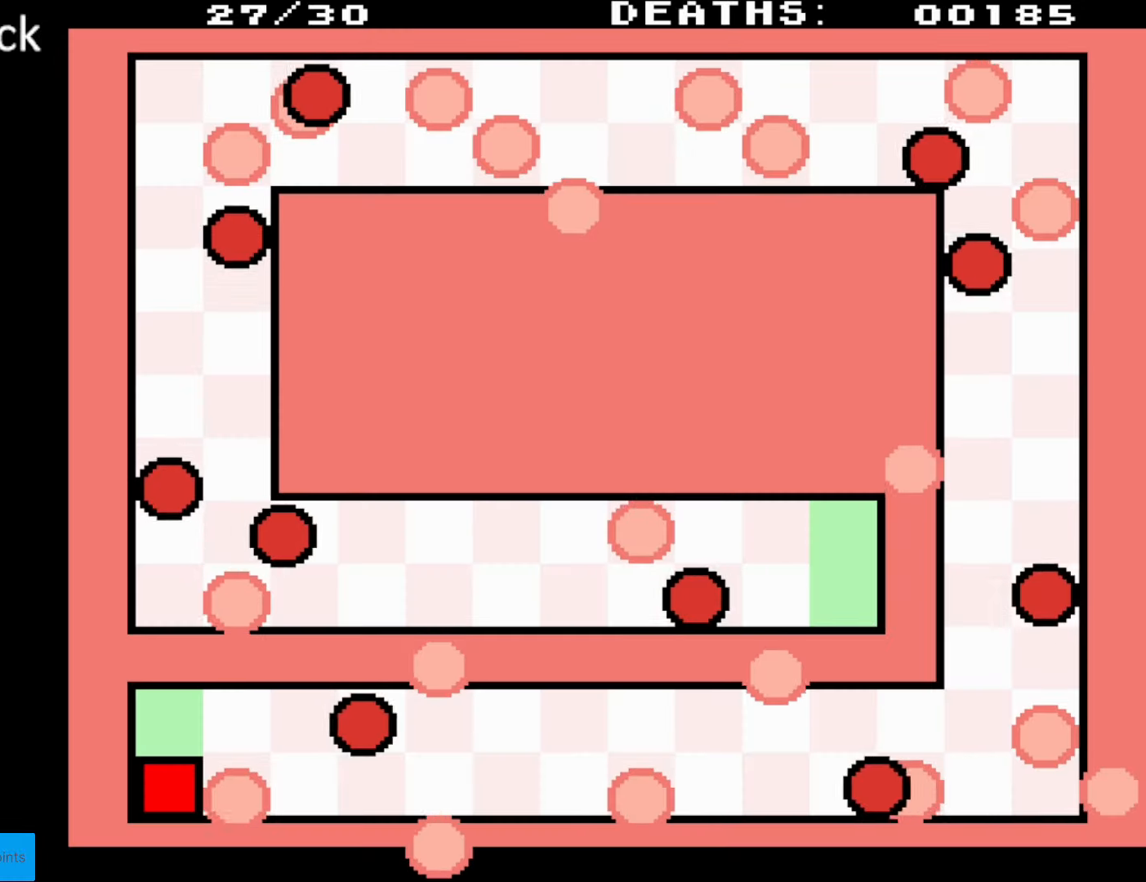
{"buttons": ["DPAD_UP"], "events": [[150, "DPAD_UP", "down"]]}
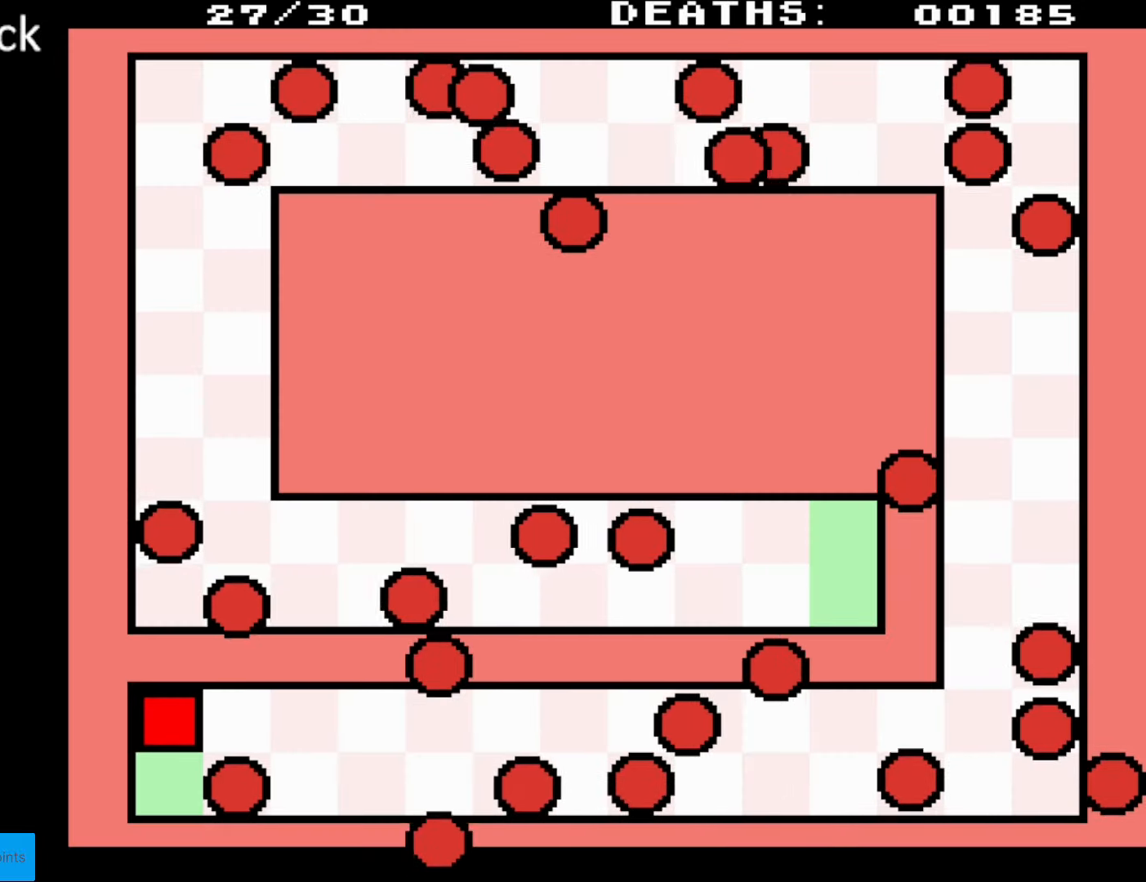
{"buttons": [], "events": [[67, "DPAD_UP", "up"]]}
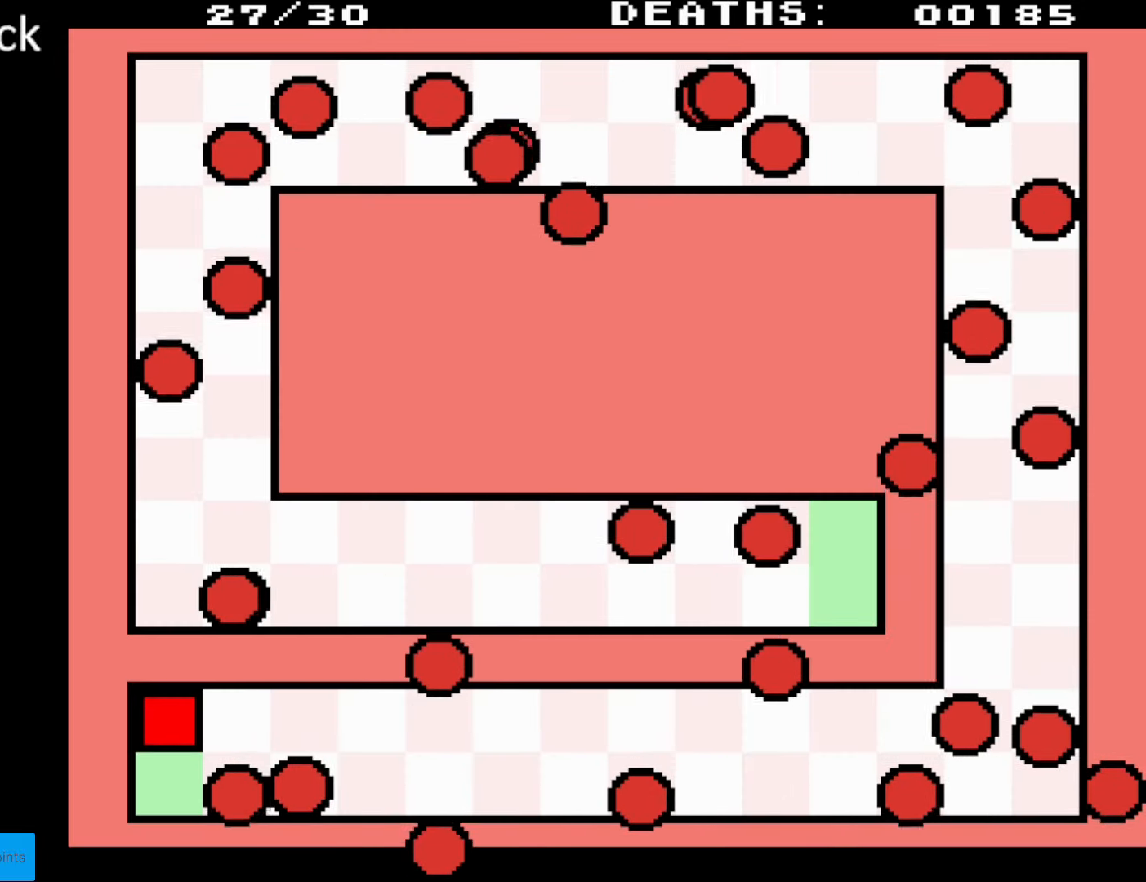
{"buttons": [], "events": [[83, "DPAD_RIGHT", "down"], [167, "DPAD_RIGHT", "up"]]}
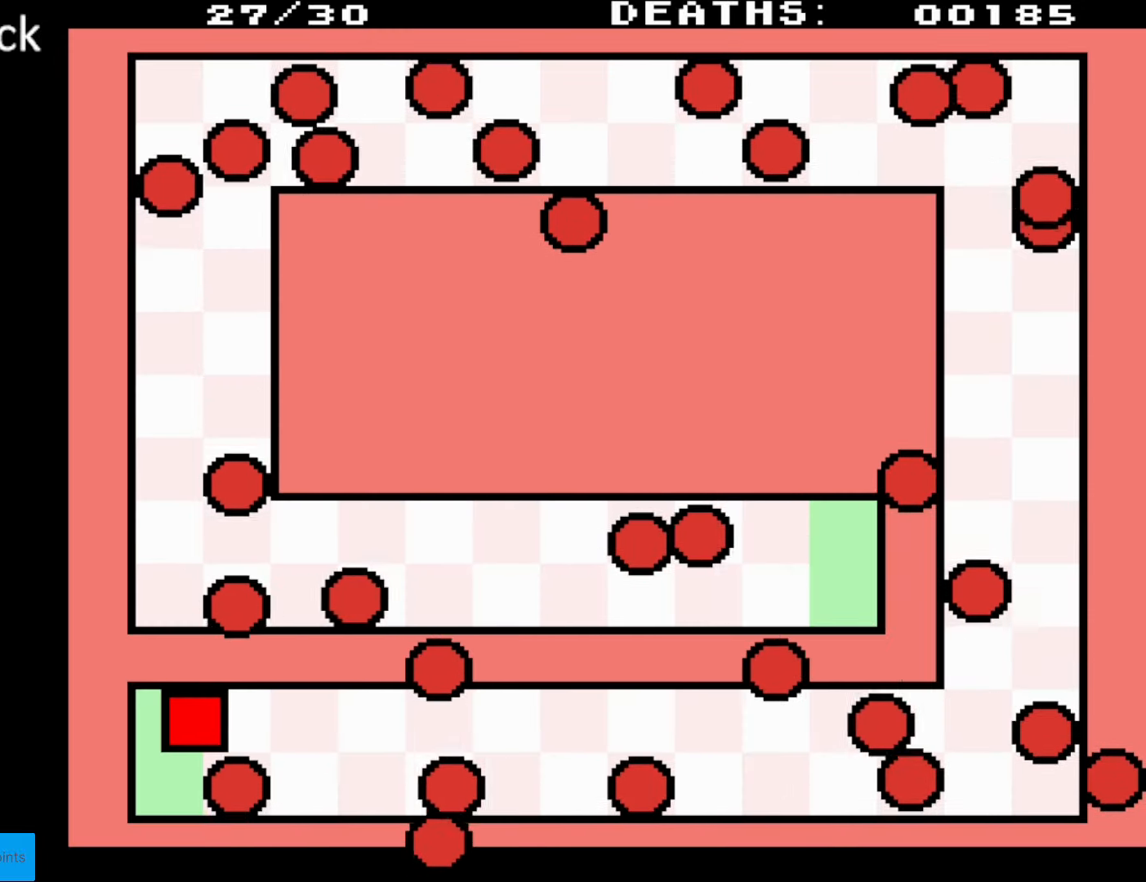
{"buttons": [], "events": []}
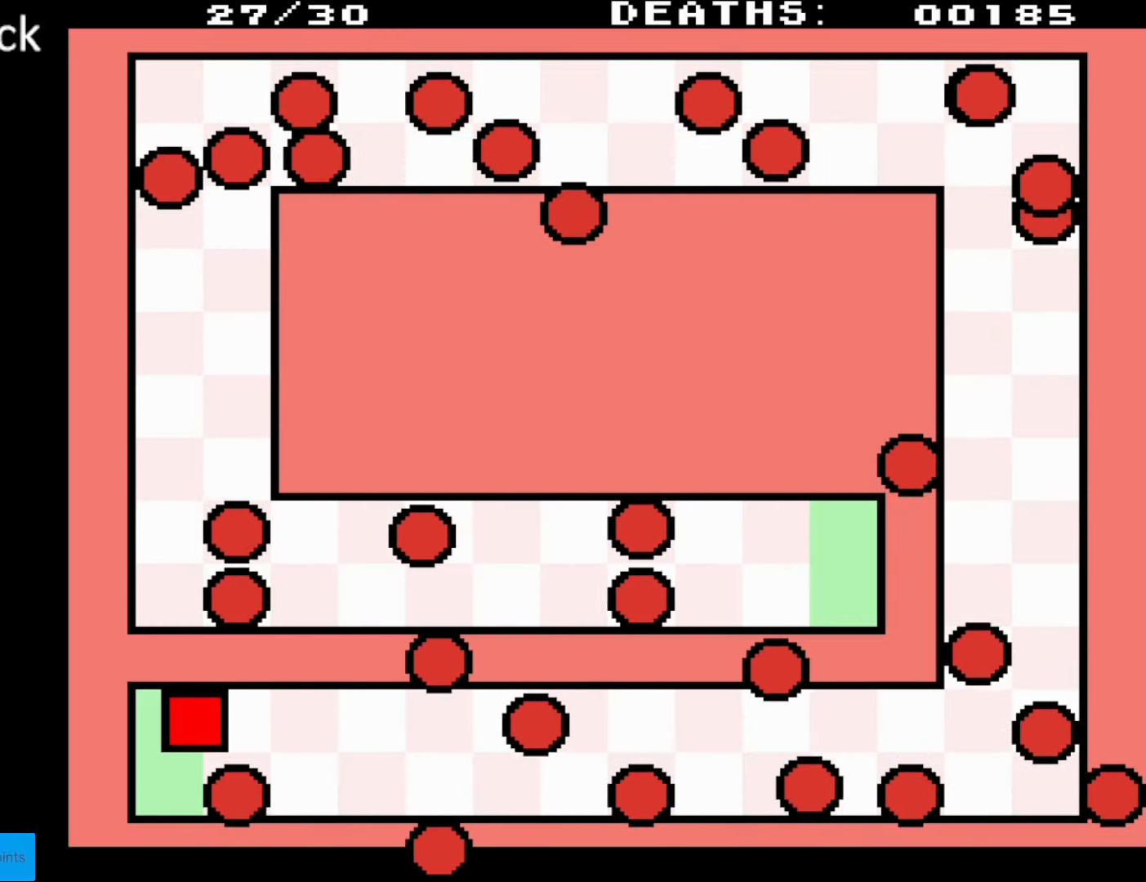
{"buttons": [], "events": []}
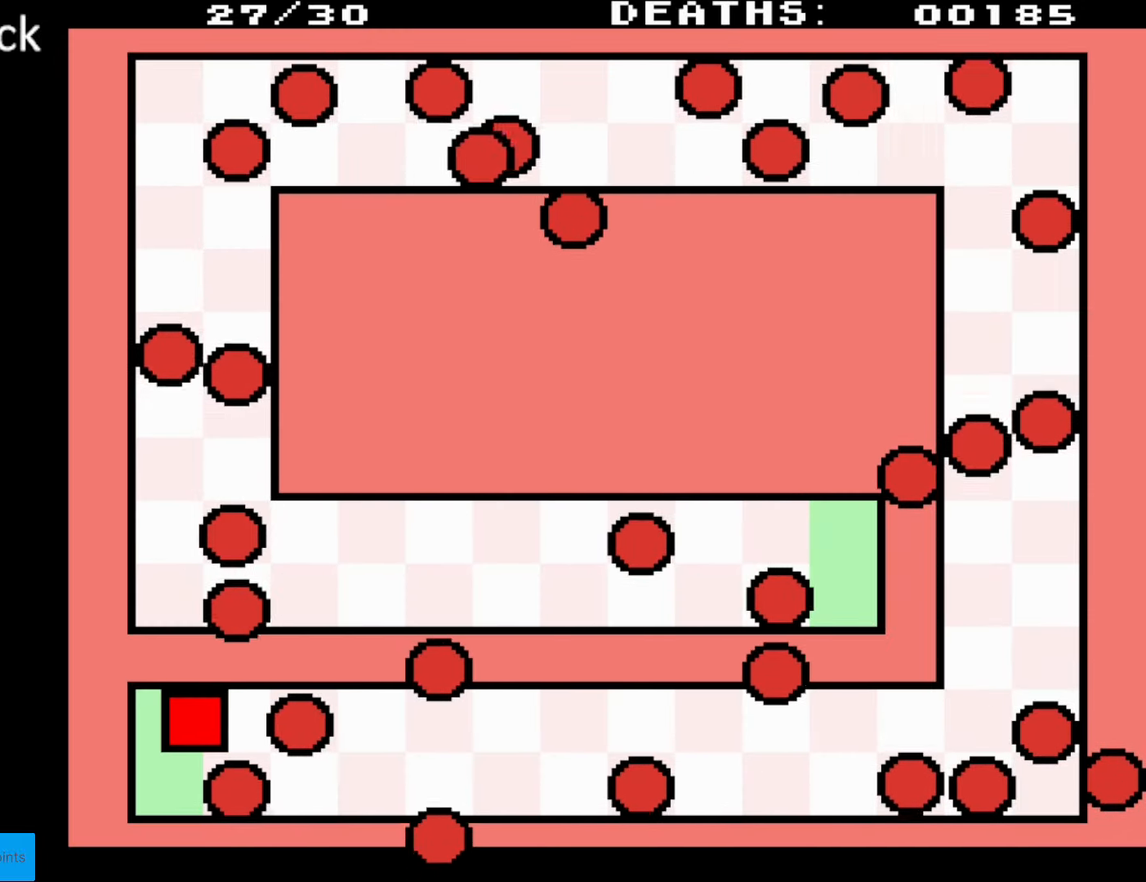
{"buttons": ["DPAD_RIGHT"], "events": [[250, "DPAD_RIGHT", "down"]]}
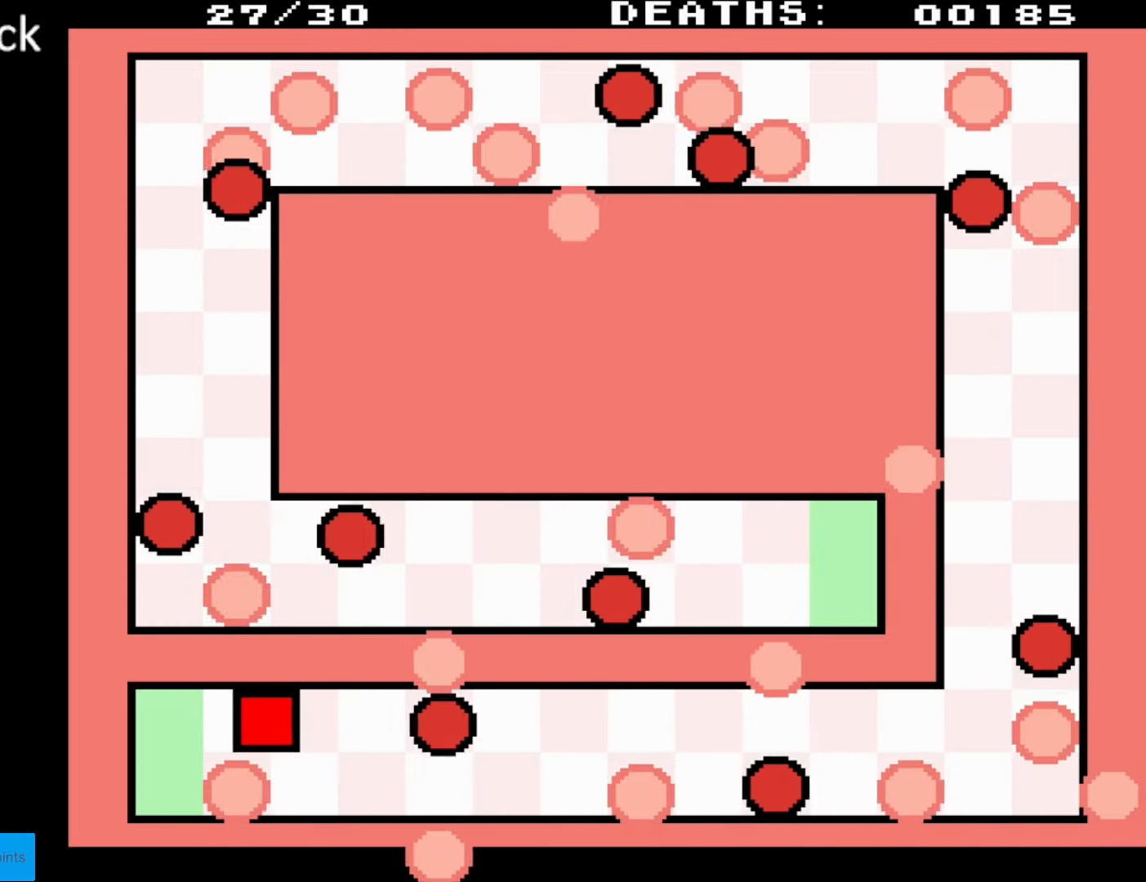
{"buttons": ["DPAD_RIGHT"], "events": []}
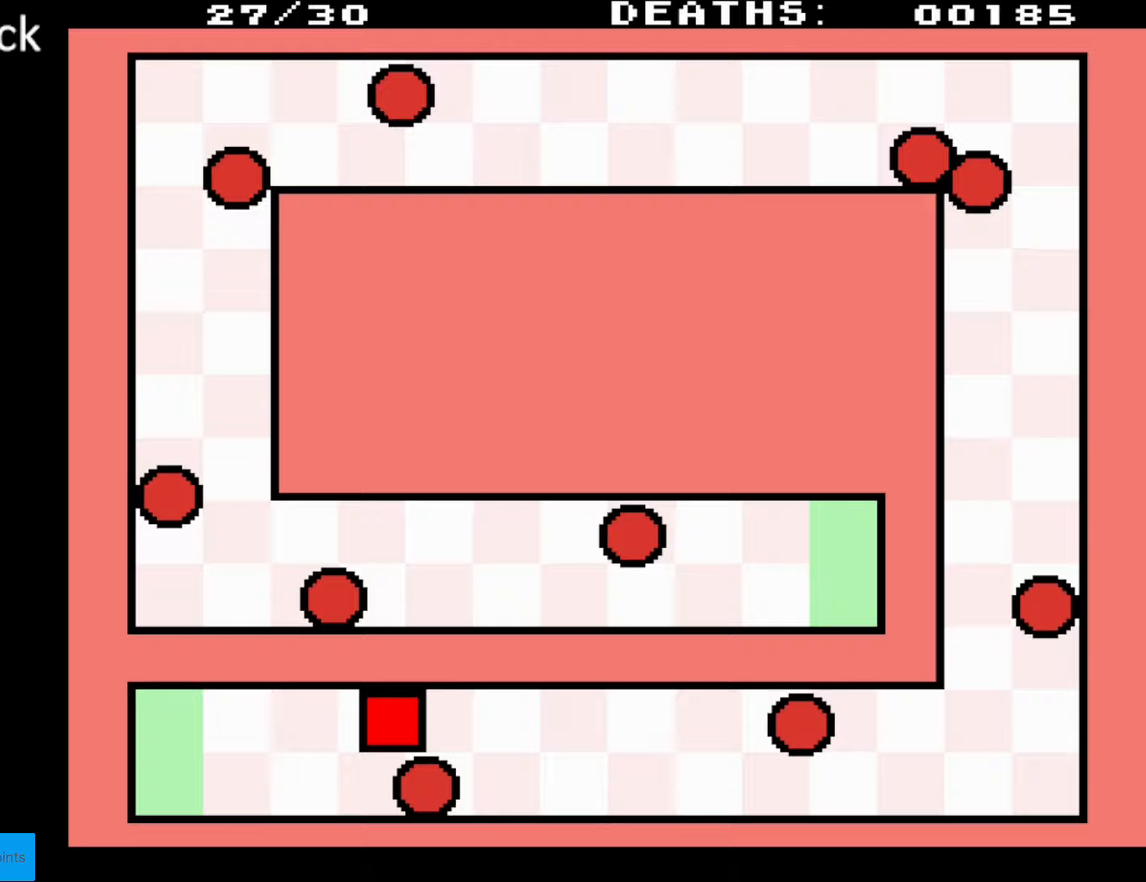
{"buttons": ["DPAD_LEFT"], "events": [[417, "DPAD_RIGHT", "up"], [467, "DPAD_LEFT", "down"]]}
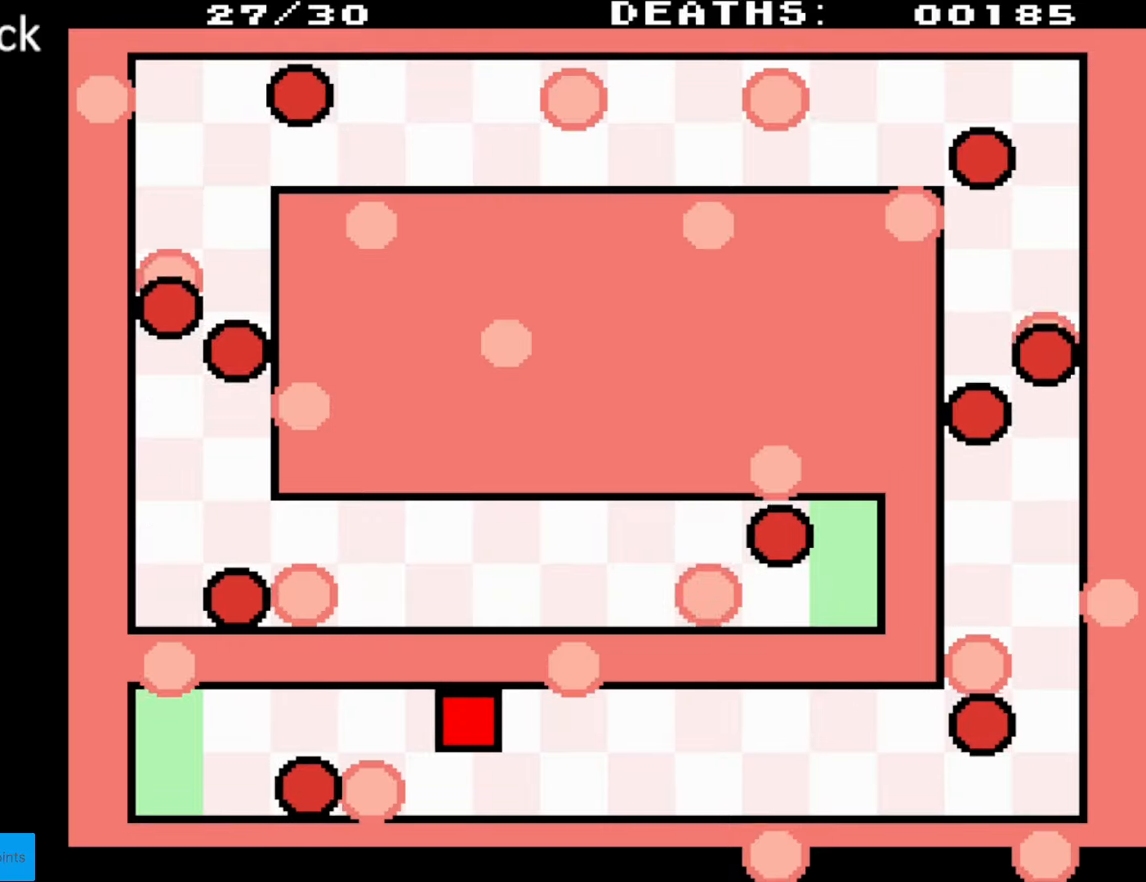
{"buttons": [], "events": [[450, "DPAD_LEFT", "up"]]}
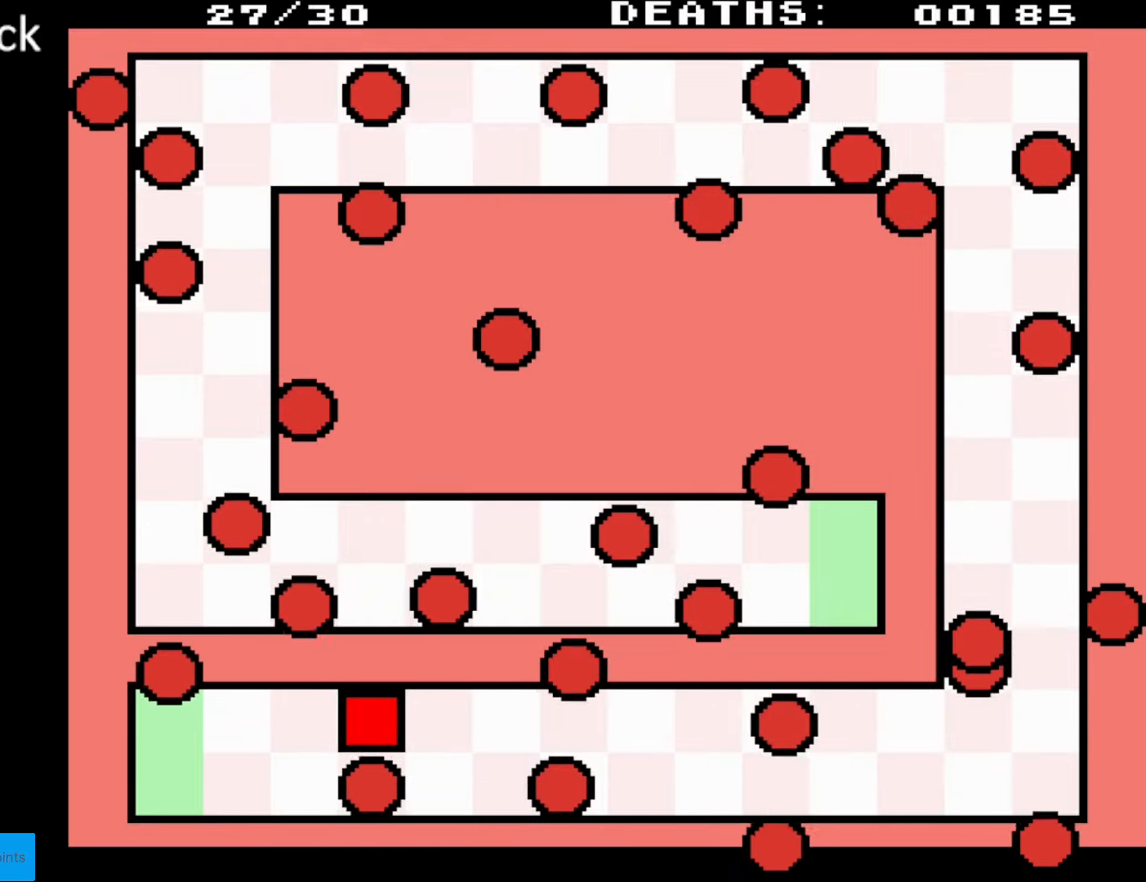
{"buttons": ["DPAD_DOWN", "DPAD_RIGHT"], "events": [[17, "DPAD_RIGHT", "down"], [150, "DPAD_DOWN", "down"]]}
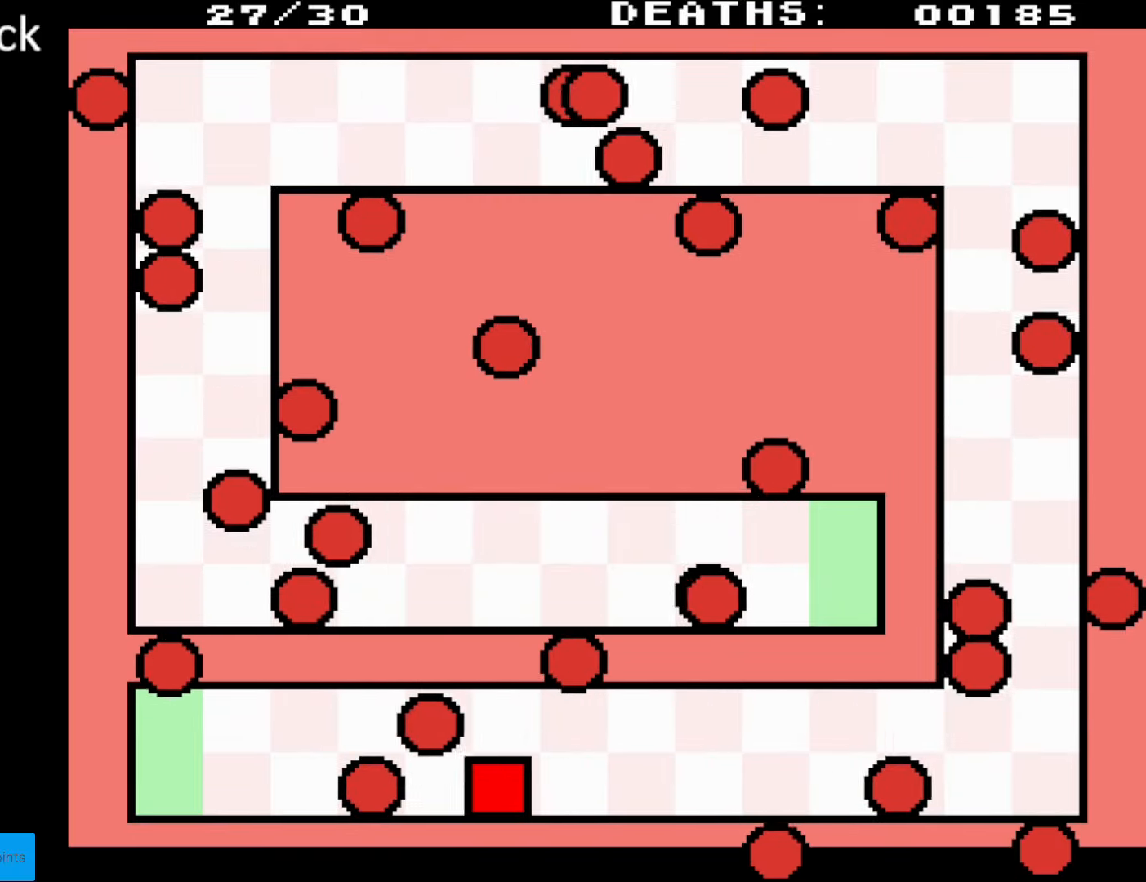
{"buttons": ["DPAD_UP", "DPAD_RIGHT"], "events": [[17, "DPAD_DOWN", "up"], [183, "DPAD_UP", "down"], [233, "DPAD_RIGHT", "up"], [483, "DPAD_RIGHT", "down"]]}
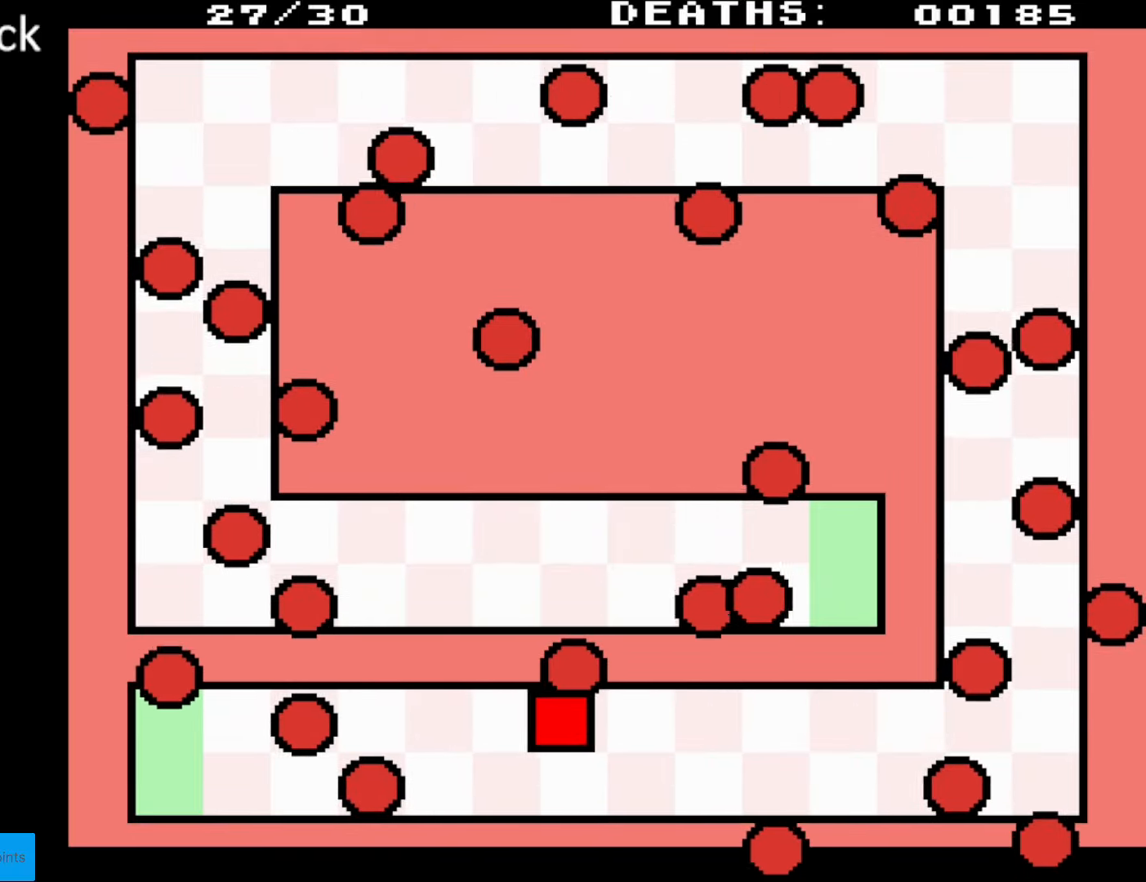
{"buttons": ["DPAD_RIGHT"], "events": [[33, "DPAD_UP", "up"]]}
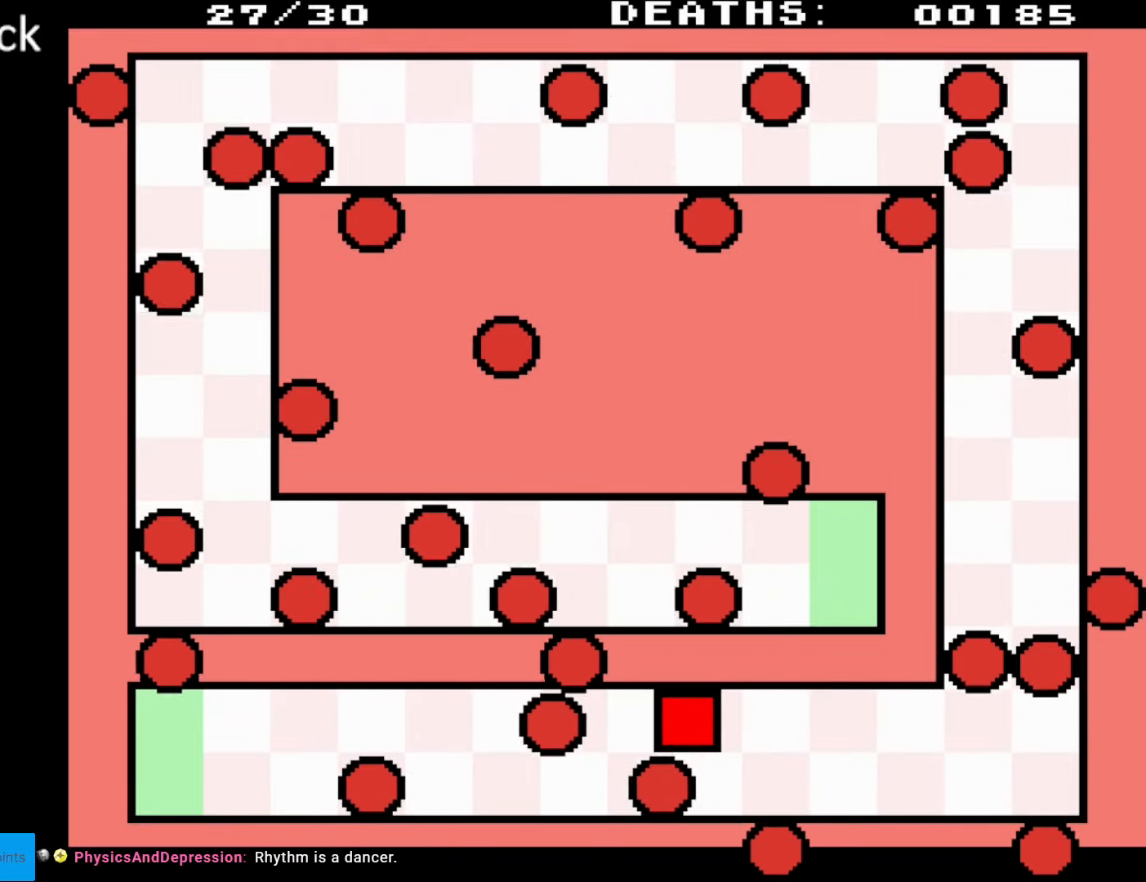
{"buttons": ["DPAD_RIGHT"], "events": [[50, "DPAD_DOWN", "down"], [383, "DPAD_DOWN", "up"]]}
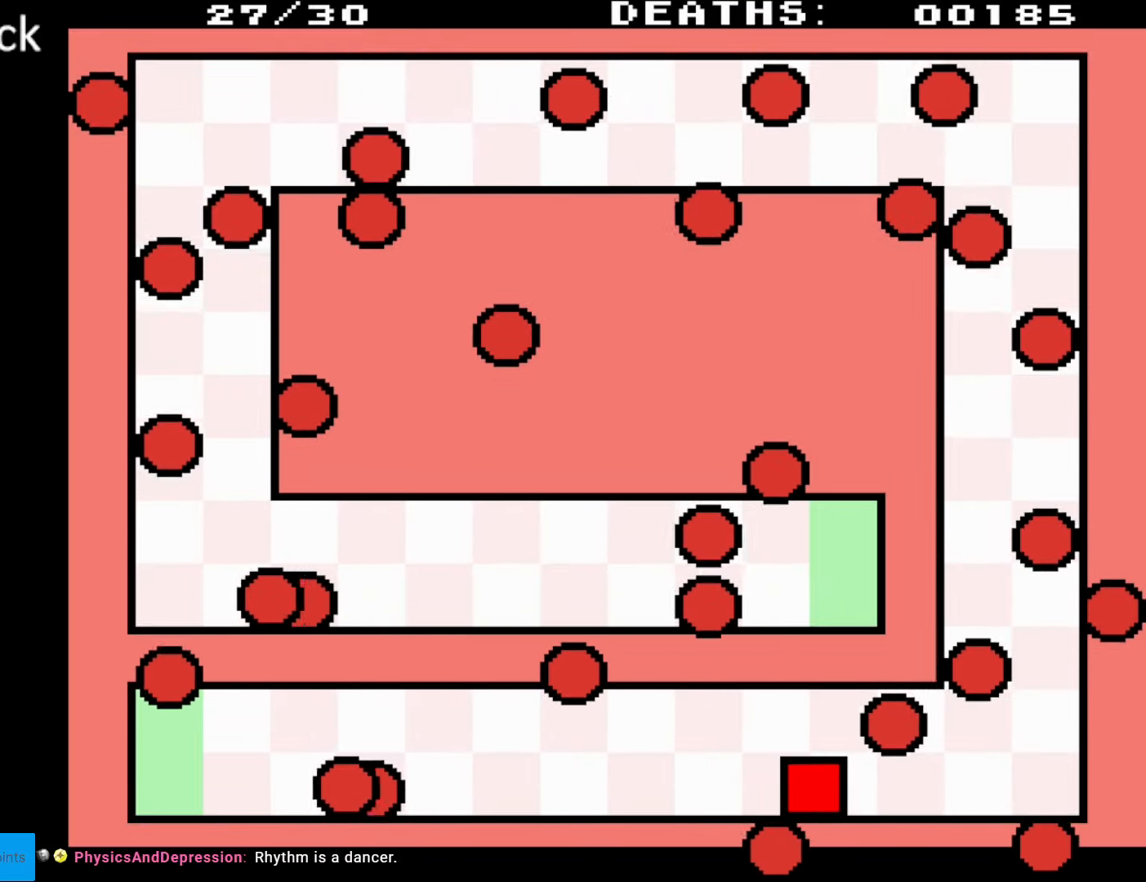
{"buttons": ["DPAD_RIGHT"], "events": []}
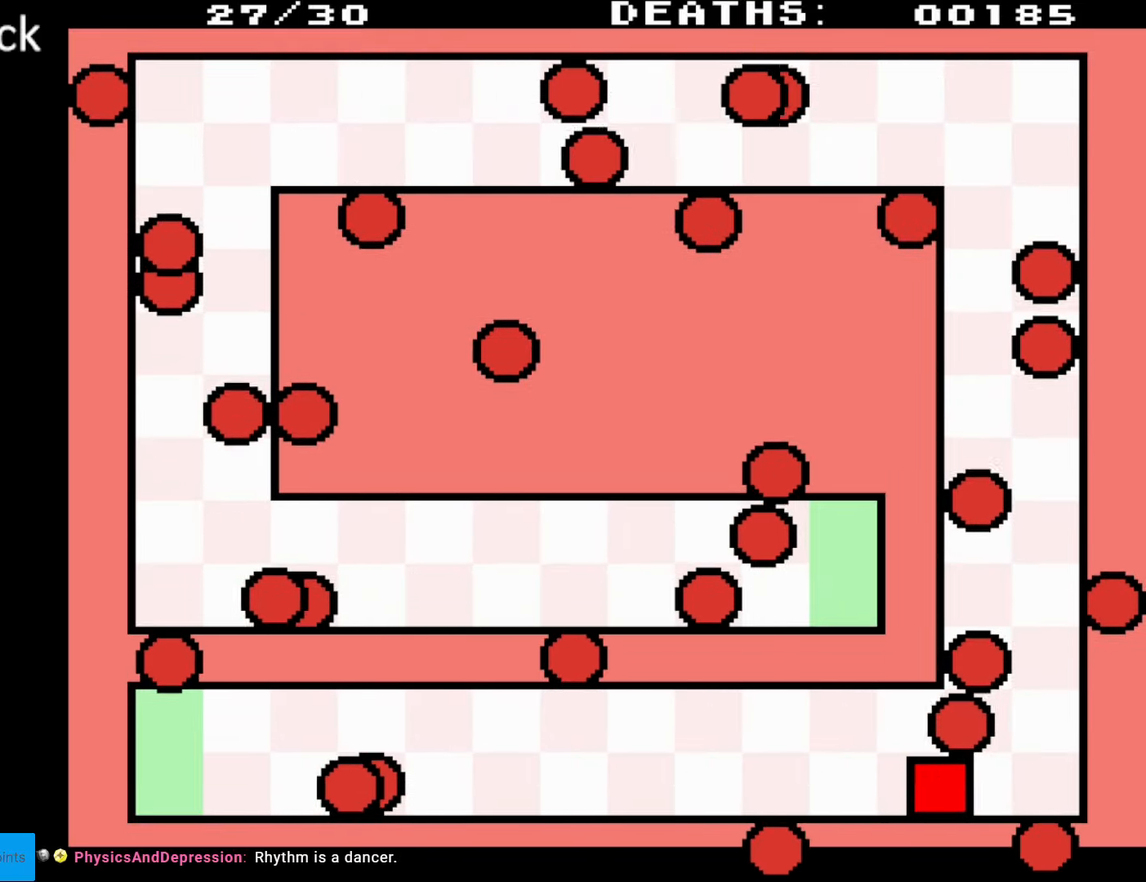
{"buttons": ["DPAD_RIGHT"], "events": [[150, "DPAD_UP", "down"], [350, "DPAD_UP", "up"]]}
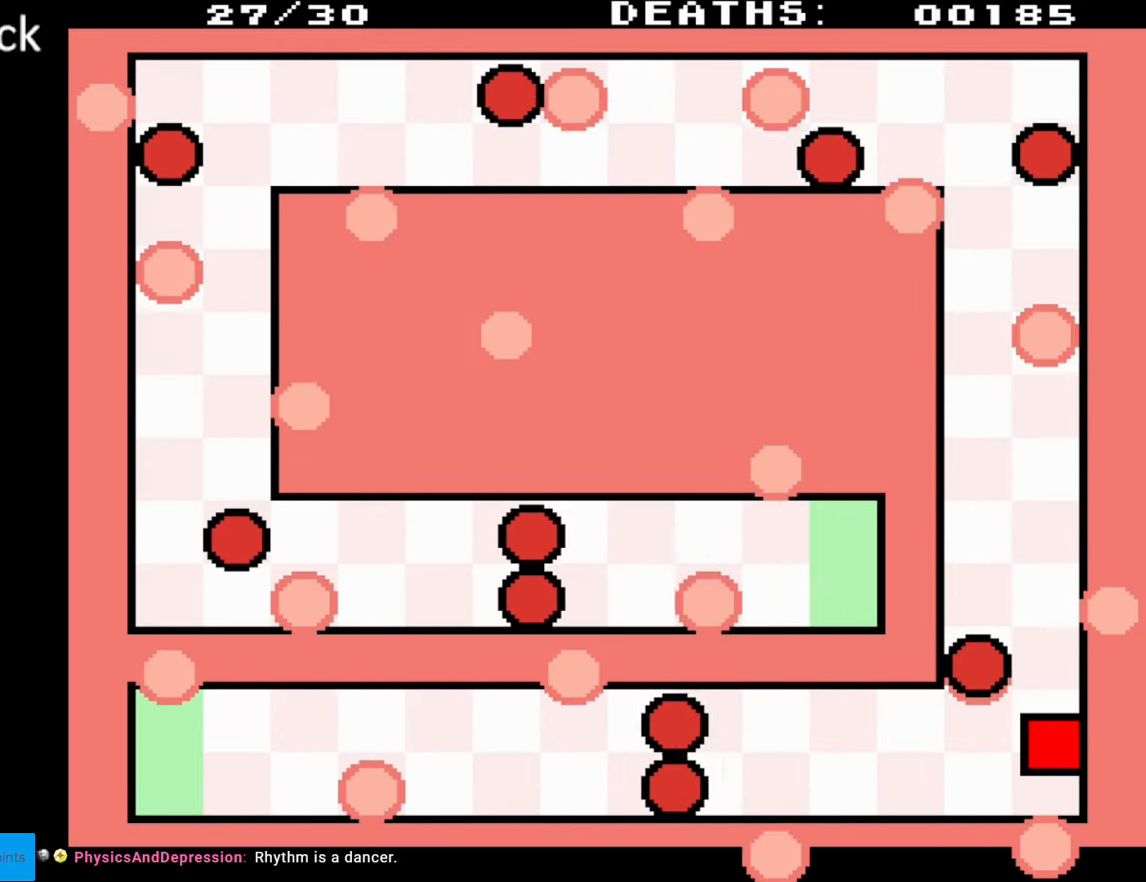
{"buttons": ["DPAD_UP"], "events": [[100, "DPAD_RIGHT", "up"], [317, "DPAD_UP", "down"]]}
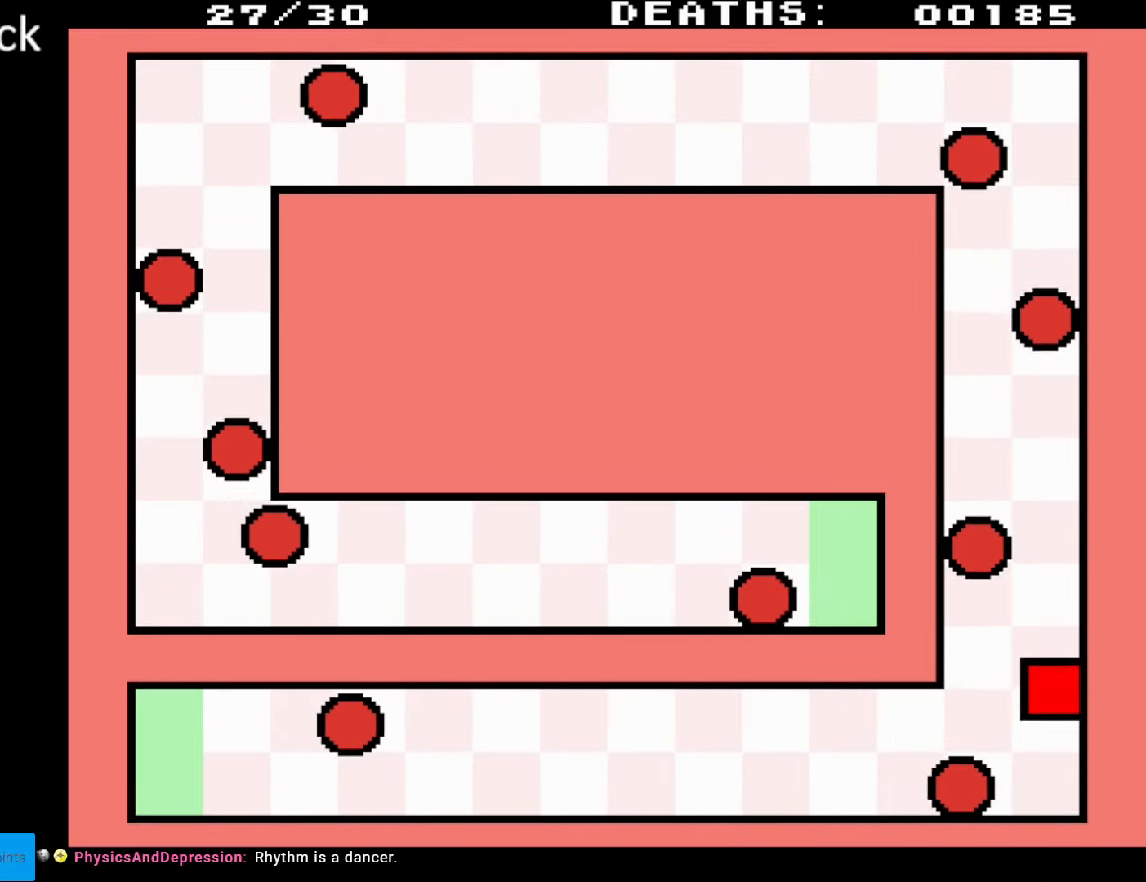
{"buttons": ["DPAD_UP"], "events": [[117, "DPAD_UP", "up"], [483, "DPAD_UP", "down"]]}